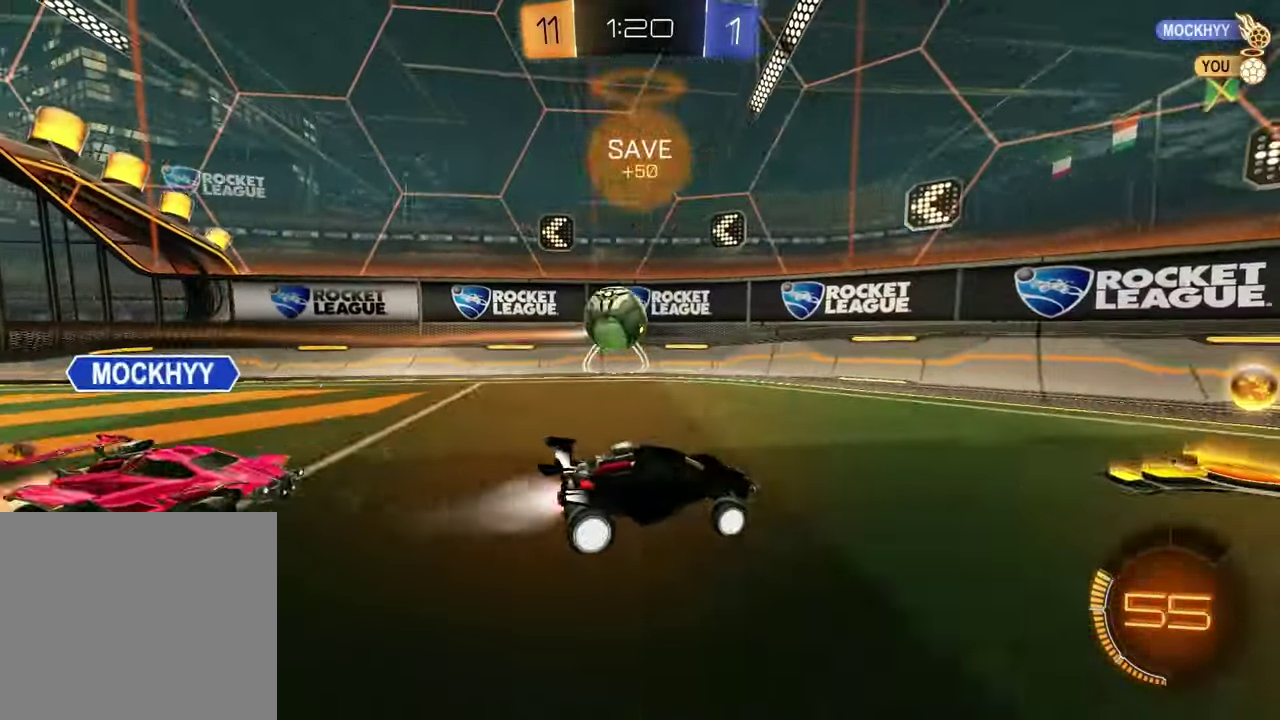
Gameplay with a controller (PlayStation layout); each line is a JSON object with the inputs held at the frame after it. "events" lists button and stick changes between this image and that frame as [ms after this image, input, new state], when the widget could be followed in between. Not read: R2.
{"buttons": [], "left_stick": "center", "right_stick": "center", "events": [[167, "R1", "up"], [300, "left_stick", "center"], [350, "left_stick", "up-right"], [467, "left_stick", "center"]]}
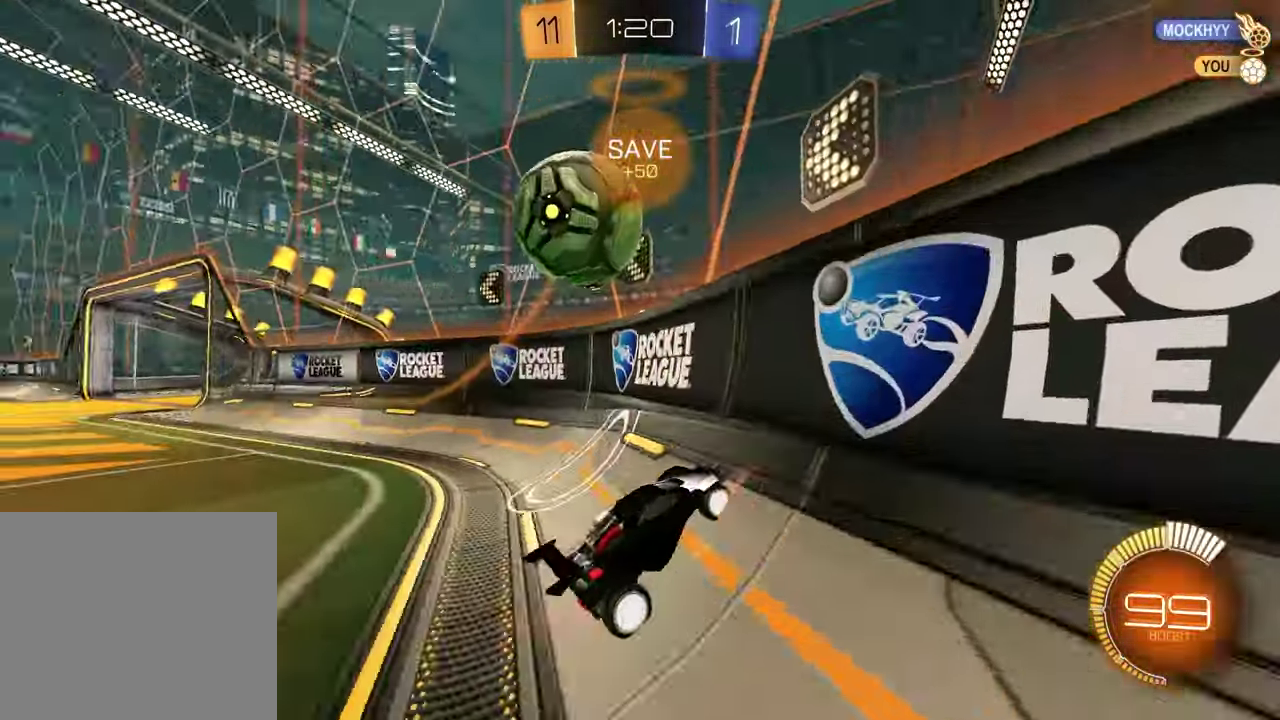
{"buttons": ["CROSS", "L2"], "left_stick": "down-left", "right_stick": "center", "events": [[83, "left_stick", "right"], [117, "L2", "down"], [150, "left_stick", "center"], [250, "left_stick", "right"], [383, "left_stick", "down-left"], [500, "CROSS", "down"]]}
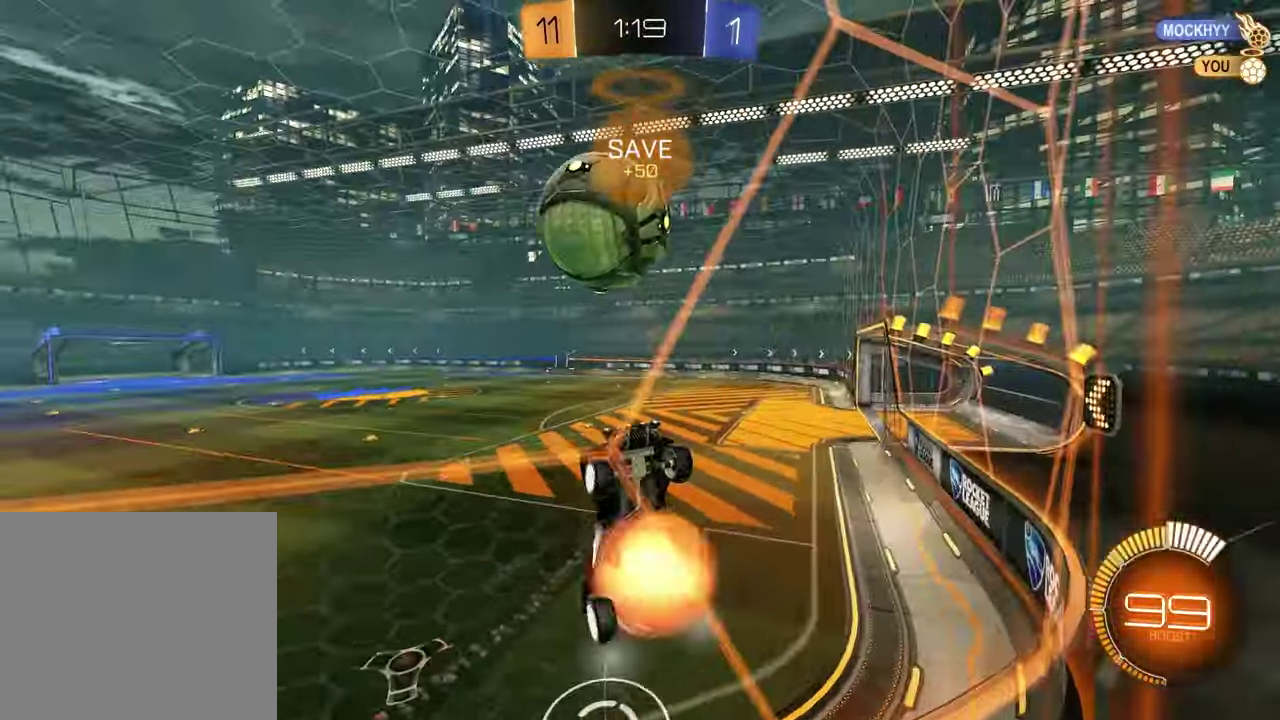
{"buttons": ["SQUARE"], "left_stick": "left", "right_stick": "center", "events": [[67, "L2", "up"], [167, "CROSS", "up"], [217, "left_stick", "left"], [500, "SQUARE", "down"]]}
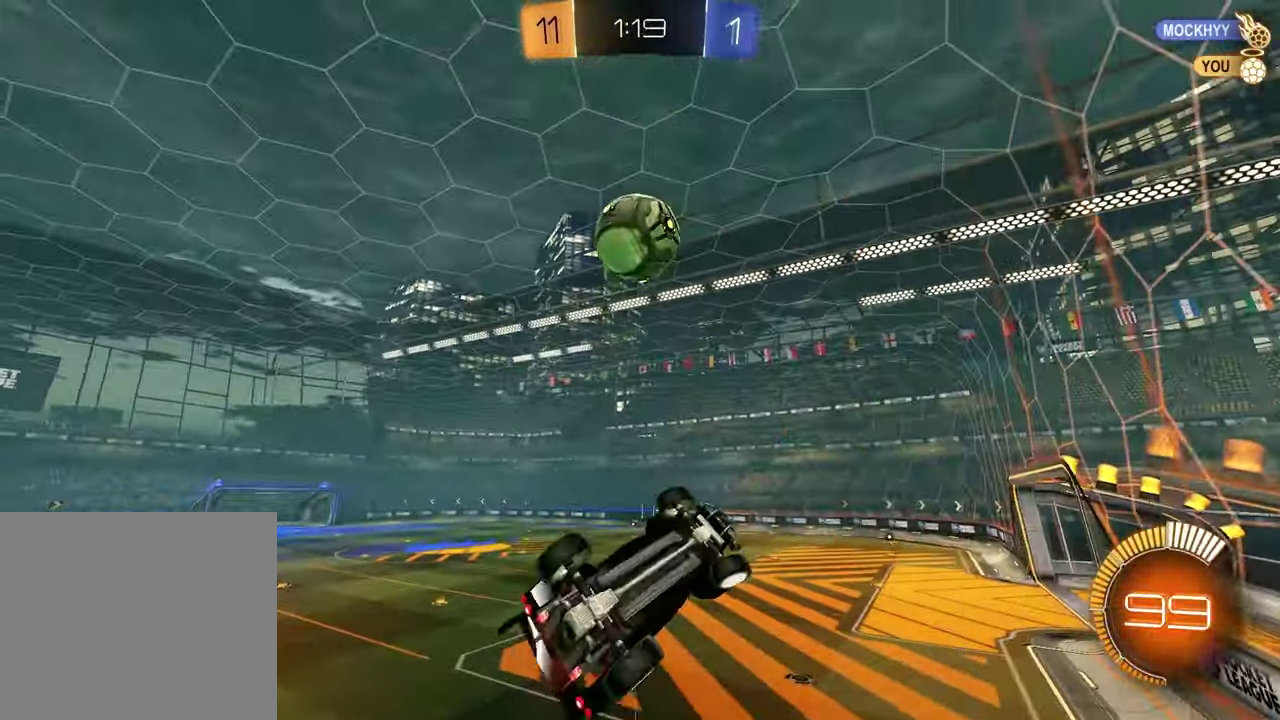
{"buttons": [], "left_stick": "down-left", "right_stick": "down-left", "events": [[117, "left_stick", "down"], [200, "left_stick", "down-right"], [333, "SQUARE", "up"], [417, "right_stick", "down-left"], [450, "left_stick", "down-left"]]}
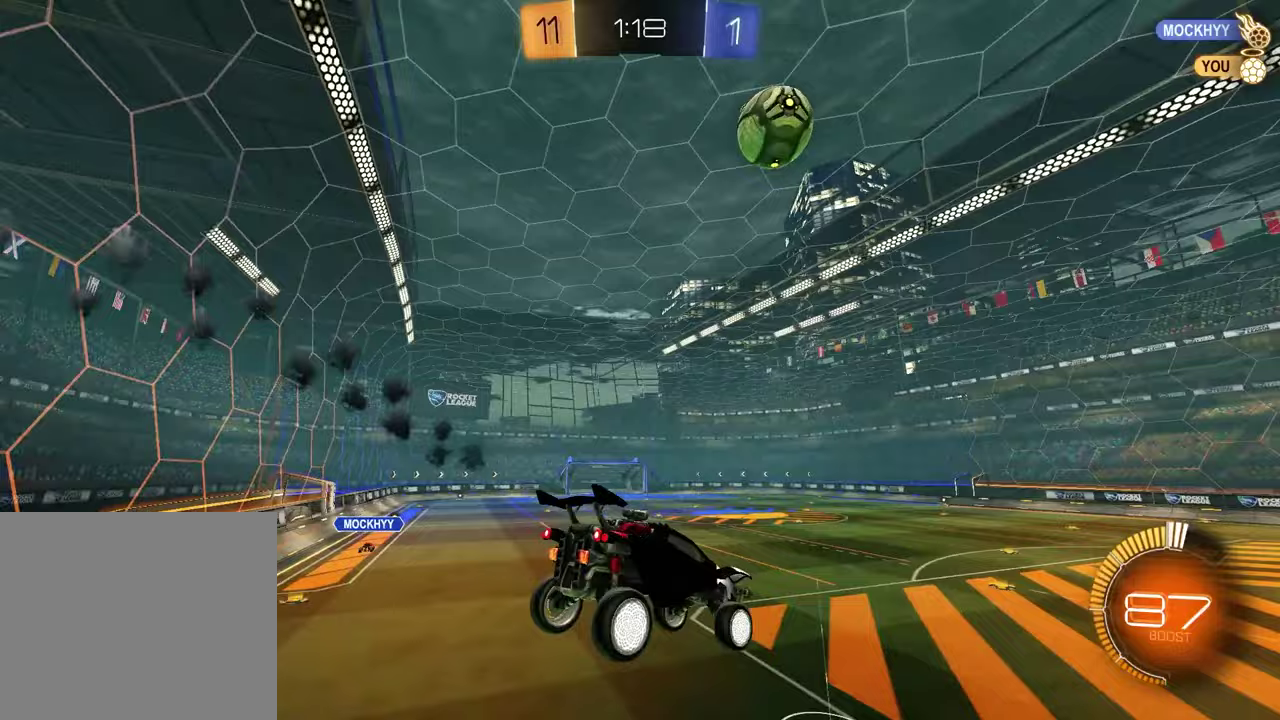
{"buttons": [], "left_stick": "up-right", "right_stick": "center"}
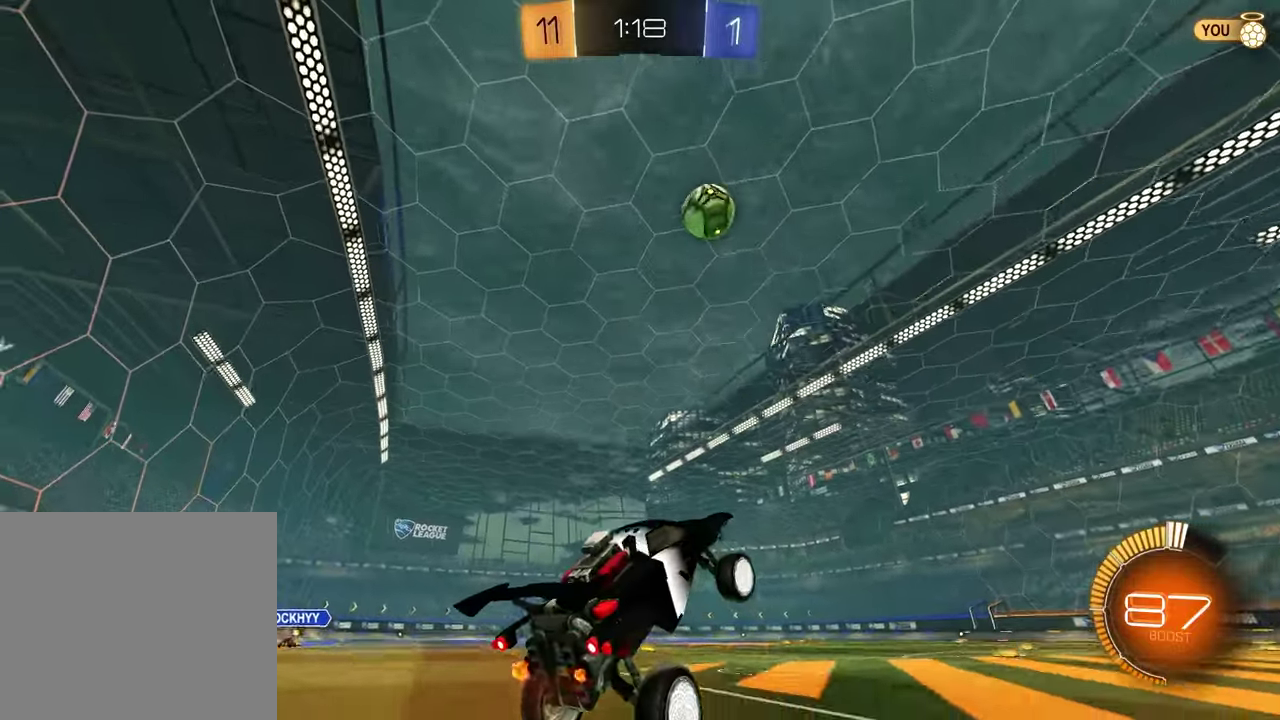
{"buttons": ["R1"], "left_stick": "center", "right_stick": "center", "events": [[217, "left_stick", "center"], [283, "R1", "down"]]}
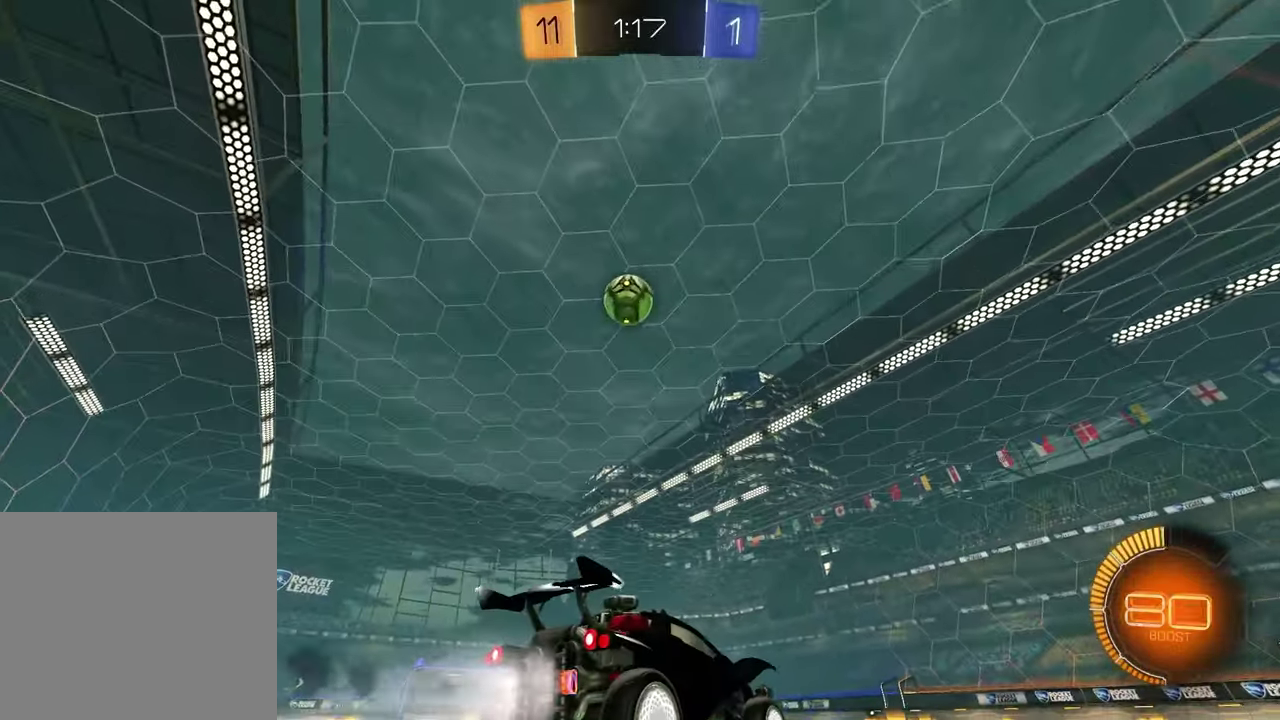
{"buttons": [], "left_stick": "left", "right_stick": "center", "events": [[83, "R1", "up"], [133, "R1", "down"], [200, "R1", "up"], [367, "left_stick", "left"]]}
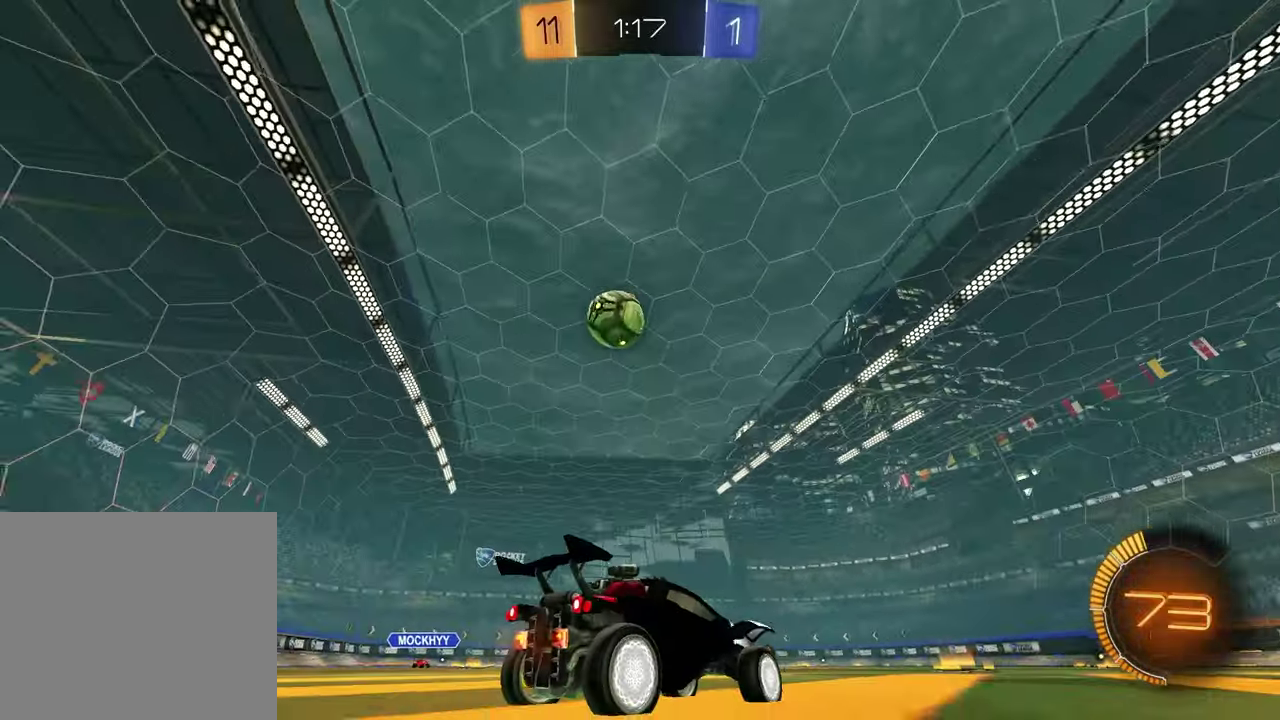
{"buttons": [], "left_stick": "left", "right_stick": "center", "events": [[200, "left_stick", "center"], [400, "left_stick", "left"]]}
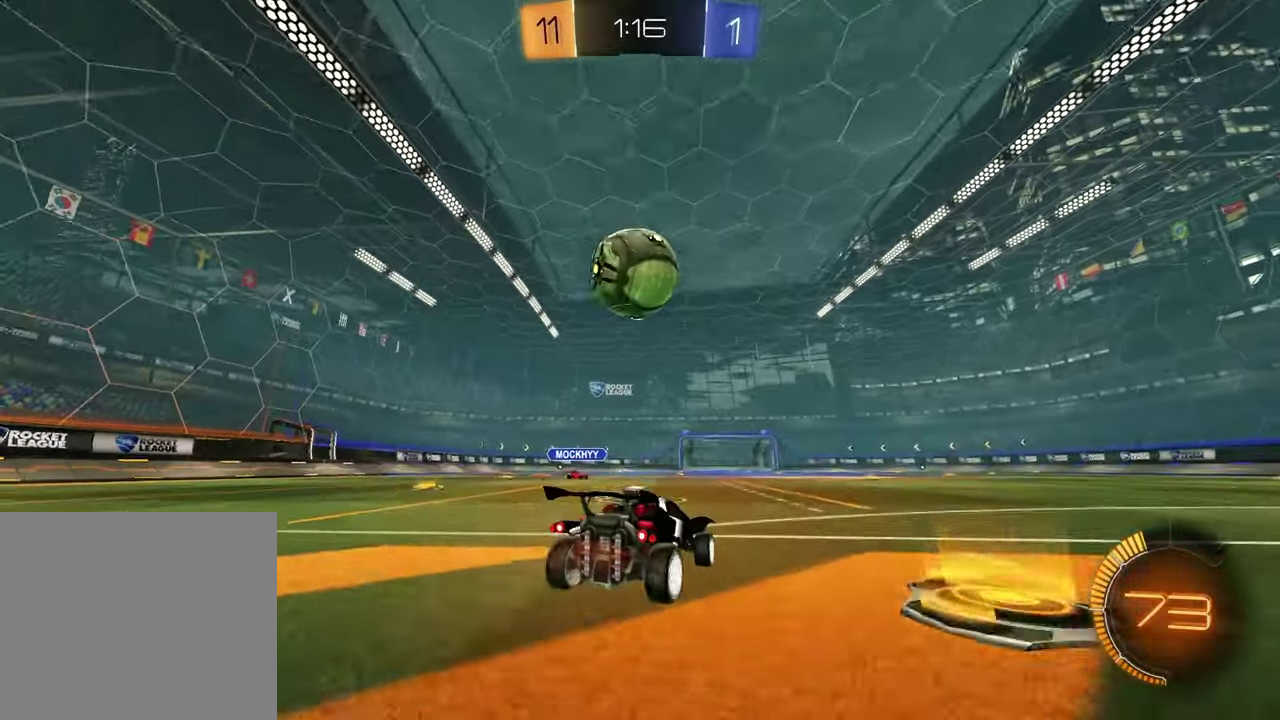
{"buttons": ["CROSS", "R1"], "left_stick": "center", "right_stick": "center", "events": [[33, "left_stick", "center"], [233, "left_stick", "right"], [300, "CROSS", "down"], [317, "left_stick", "up-right"], [350, "R1", "down"], [400, "left_stick", "down"], [450, "CROSS", "up"], [483, "left_stick", "center"], [500, "CROSS", "down"]]}
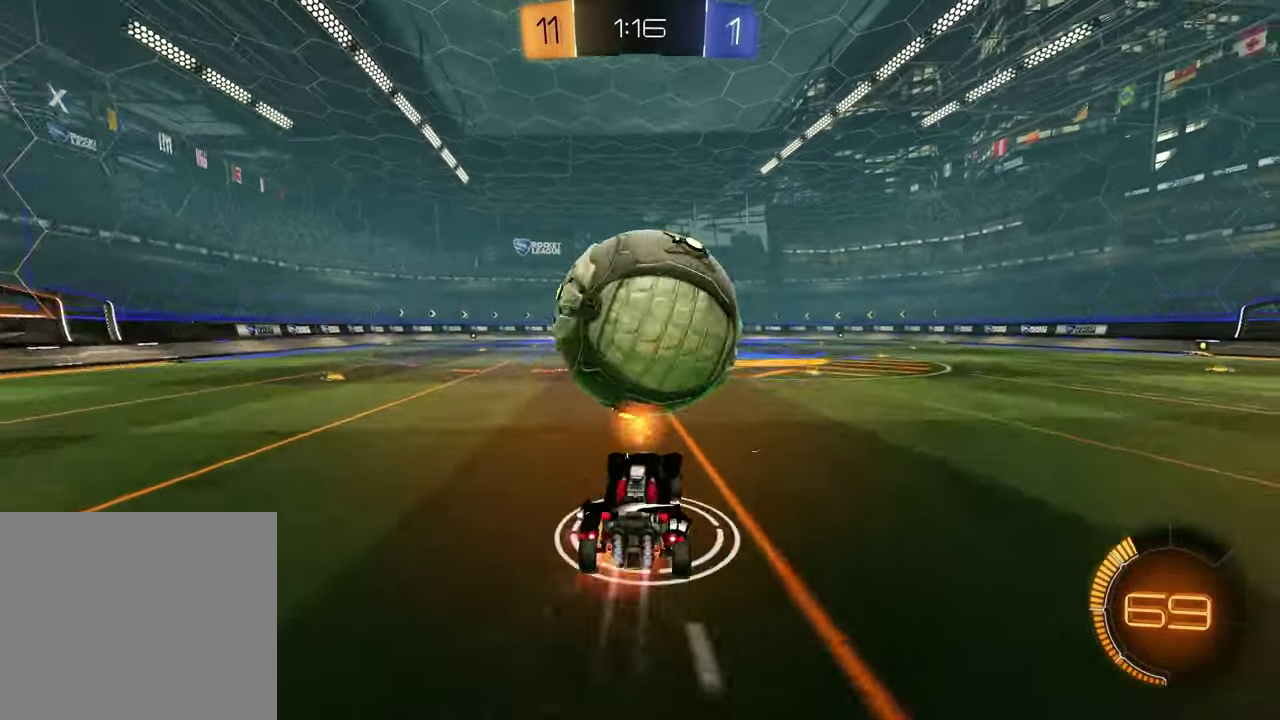
{"buttons": ["SQUARE"], "left_stick": "right", "right_stick": "center", "events": [[33, "left_stick", "down"], [50, "R1", "up"], [133, "CROSS", "up"], [167, "SQUARE", "down"], [250, "R1", "down"], [383, "left_stick", "up-right"], [433, "left_stick", "right"], [467, "R1", "up"]]}
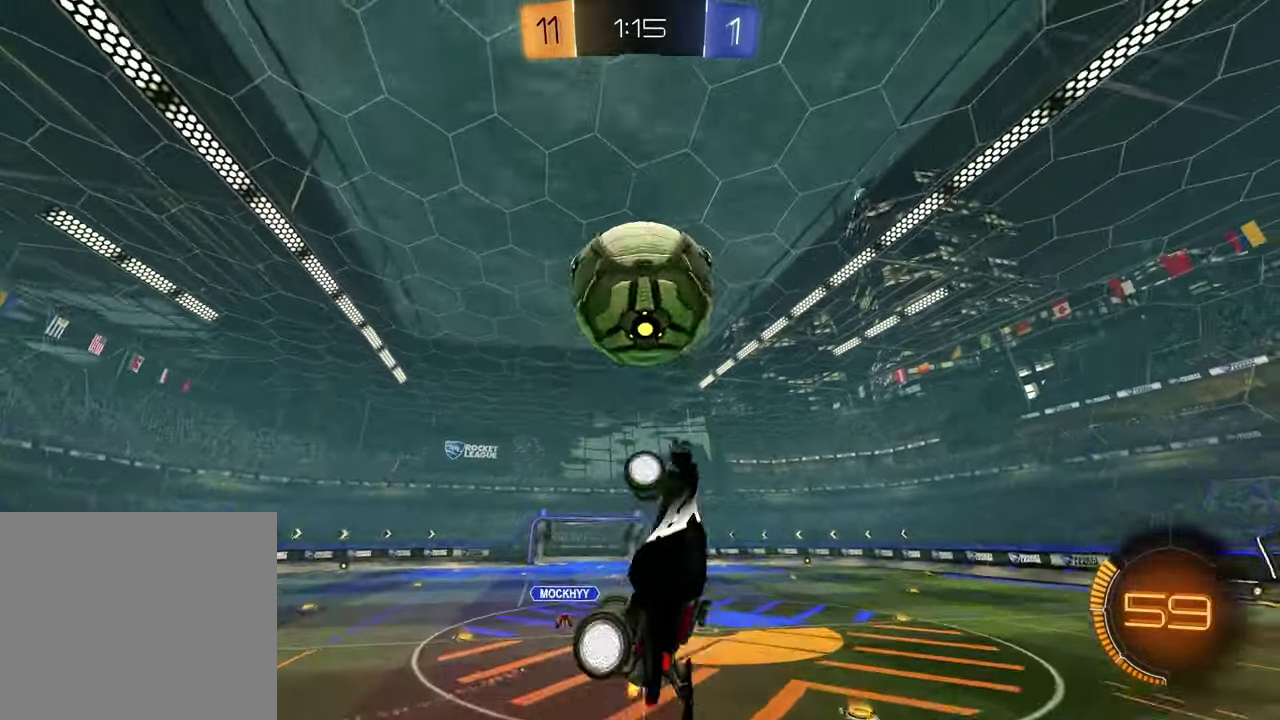
{"buttons": ["SQUARE", "R1"], "left_stick": "left", "right_stick": "center", "events": [[200, "left_stick", "up-left"], [233, "R1", "down"], [267, "left_stick", "right"], [367, "R1", "up"], [450, "R1", "down"], [467, "left_stick", "left"]]}
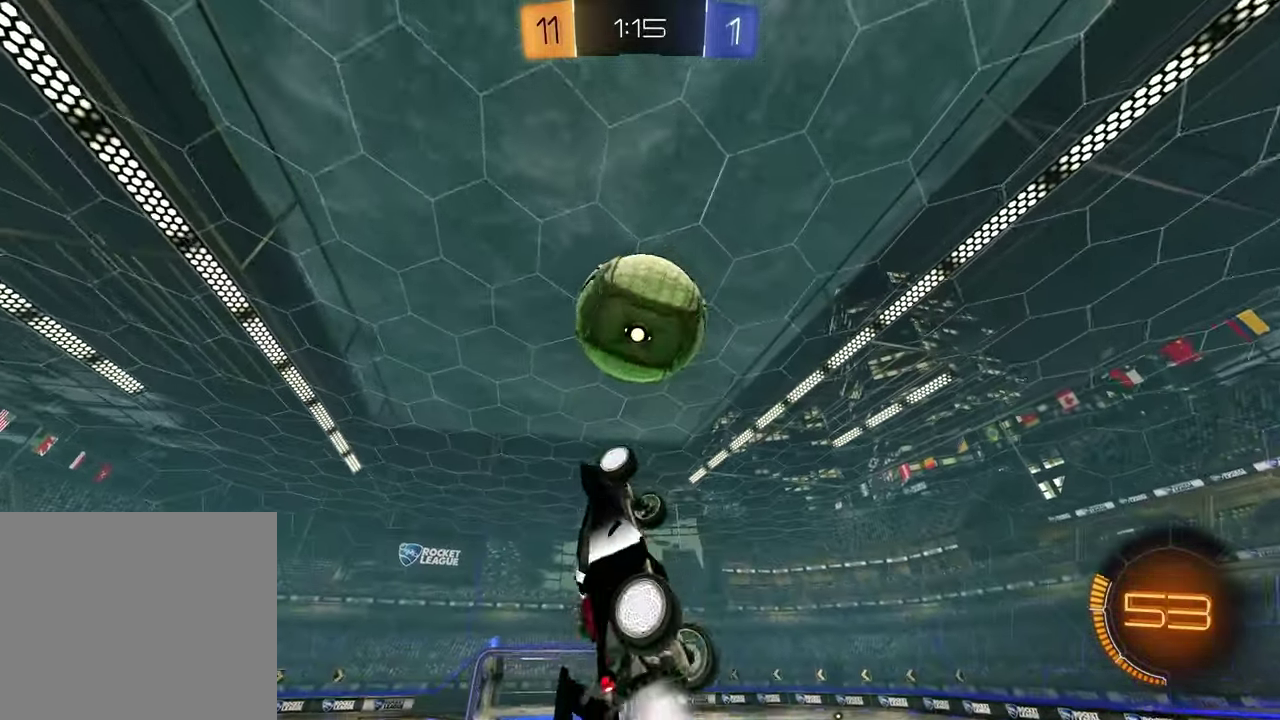
{"buttons": ["SQUARE", "R1"], "left_stick": "down-right", "right_stick": "center"}
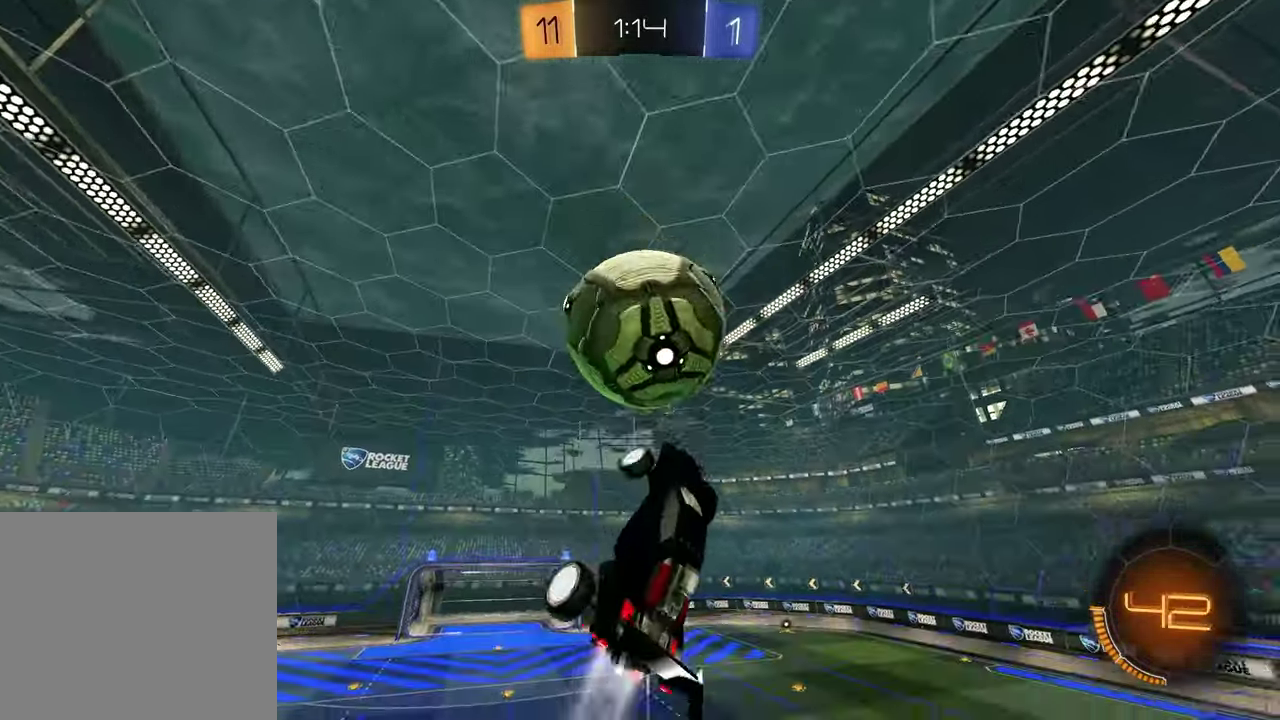
{"buttons": ["SQUARE"], "left_stick": "up-right", "right_stick": "center"}
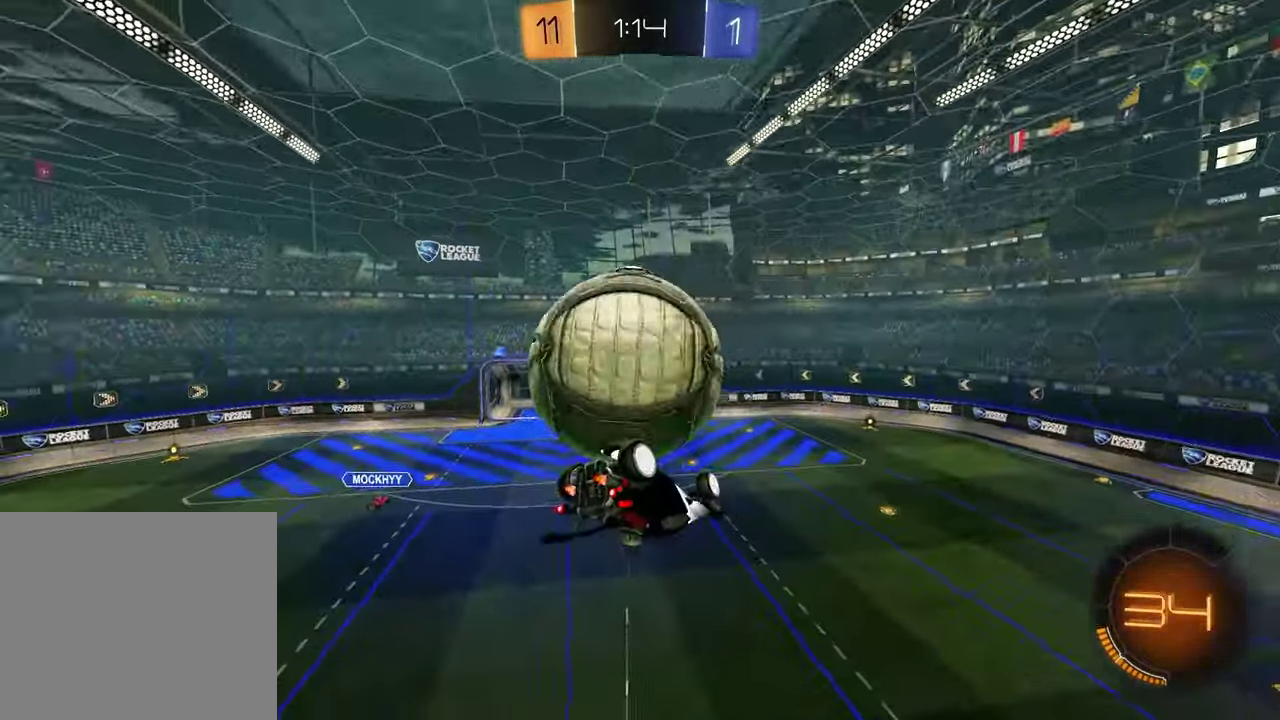
{"buttons": ["SQUARE", "R1"], "left_stick": "down-right", "right_stick": "center"}
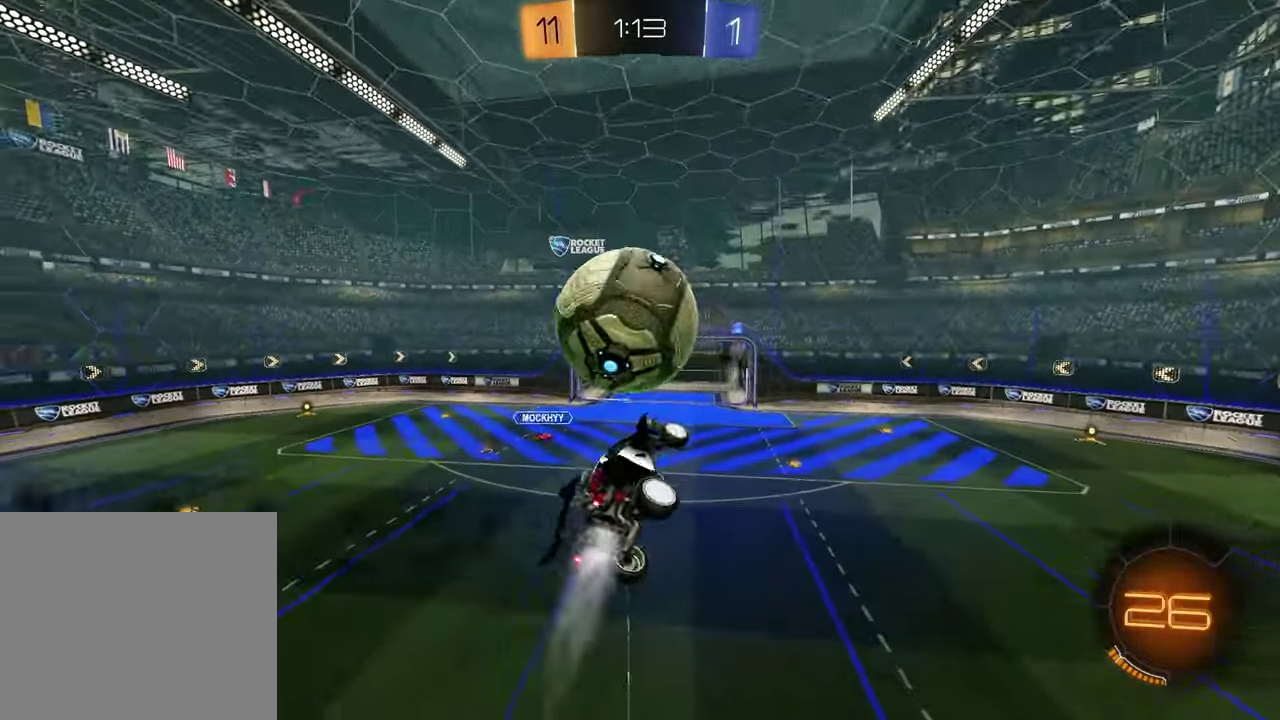
{"buttons": ["CROSS", "R1"], "left_stick": "up-left", "right_stick": "center"}
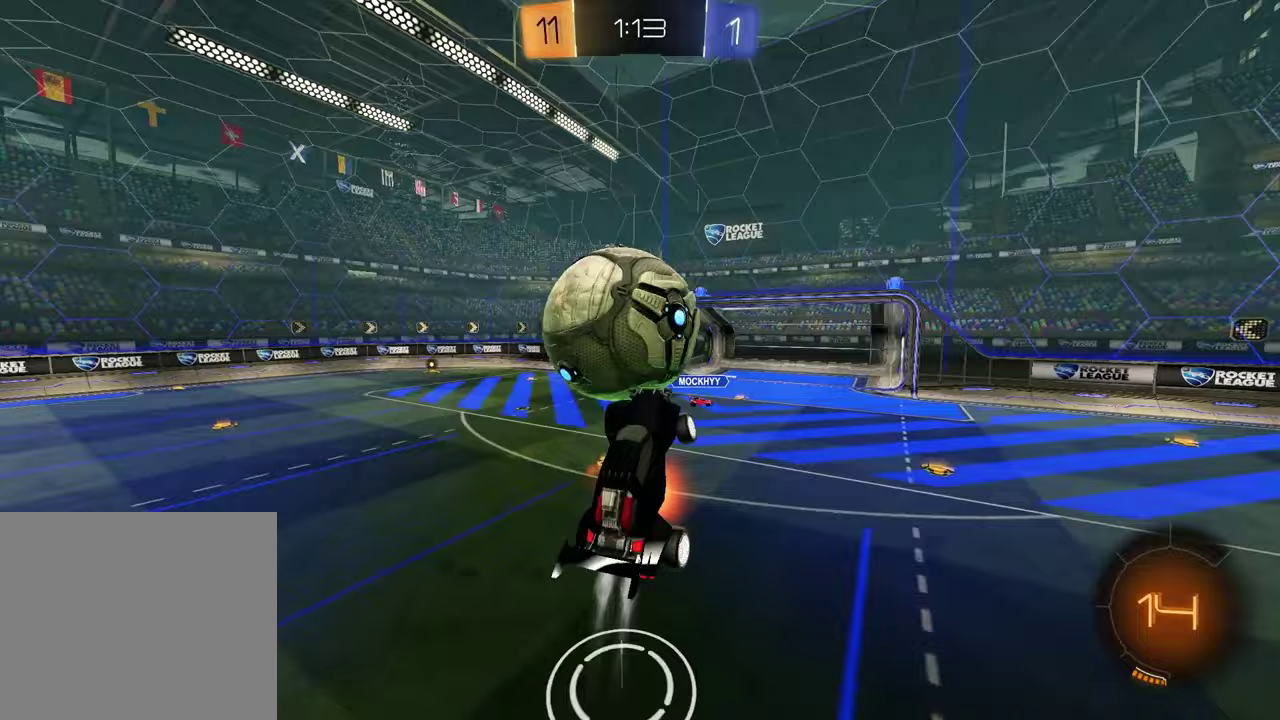
{"buttons": [], "left_stick": "down-right", "right_stick": "center"}
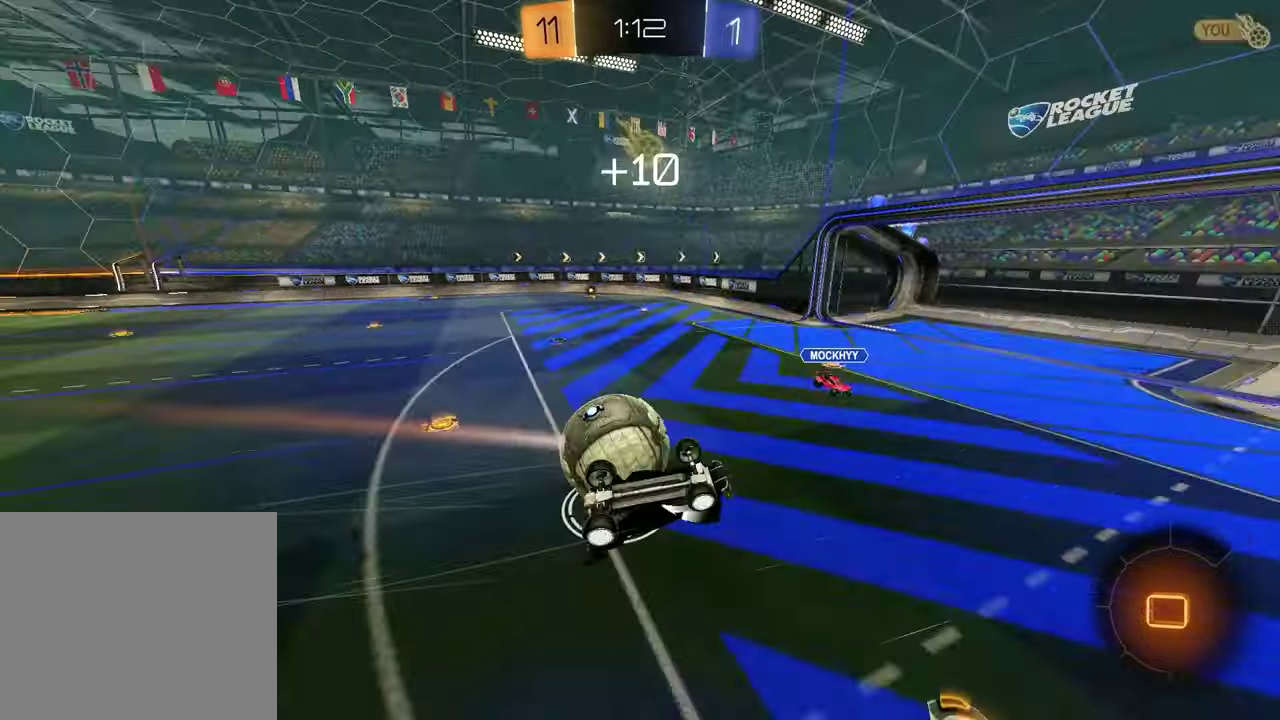
{"buttons": [], "left_stick": "down-right", "right_stick": "center", "events": [[217, "L1", "down"], [233, "left_stick", "down-left"], [383, "L1", "up"], [383, "left_stick", "down-right"]]}
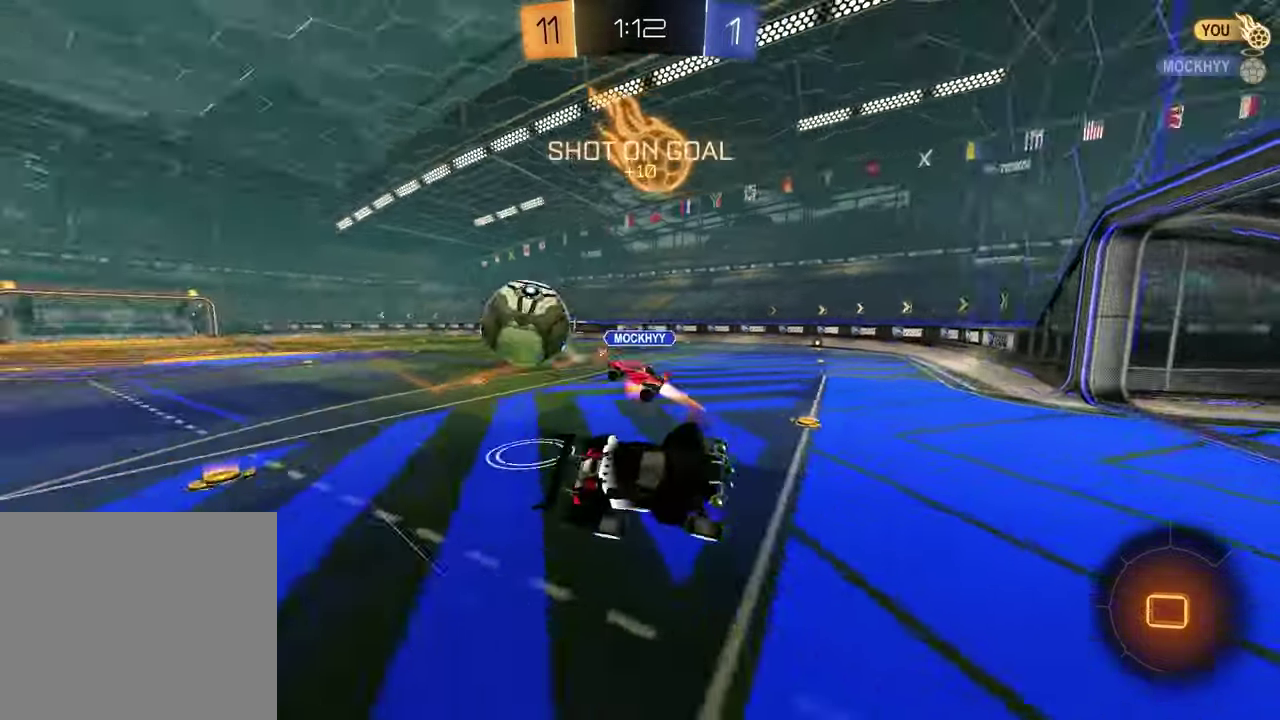
{"buttons": [], "left_stick": "center", "right_stick": "center", "events": [[200, "left_stick", "center"]]}
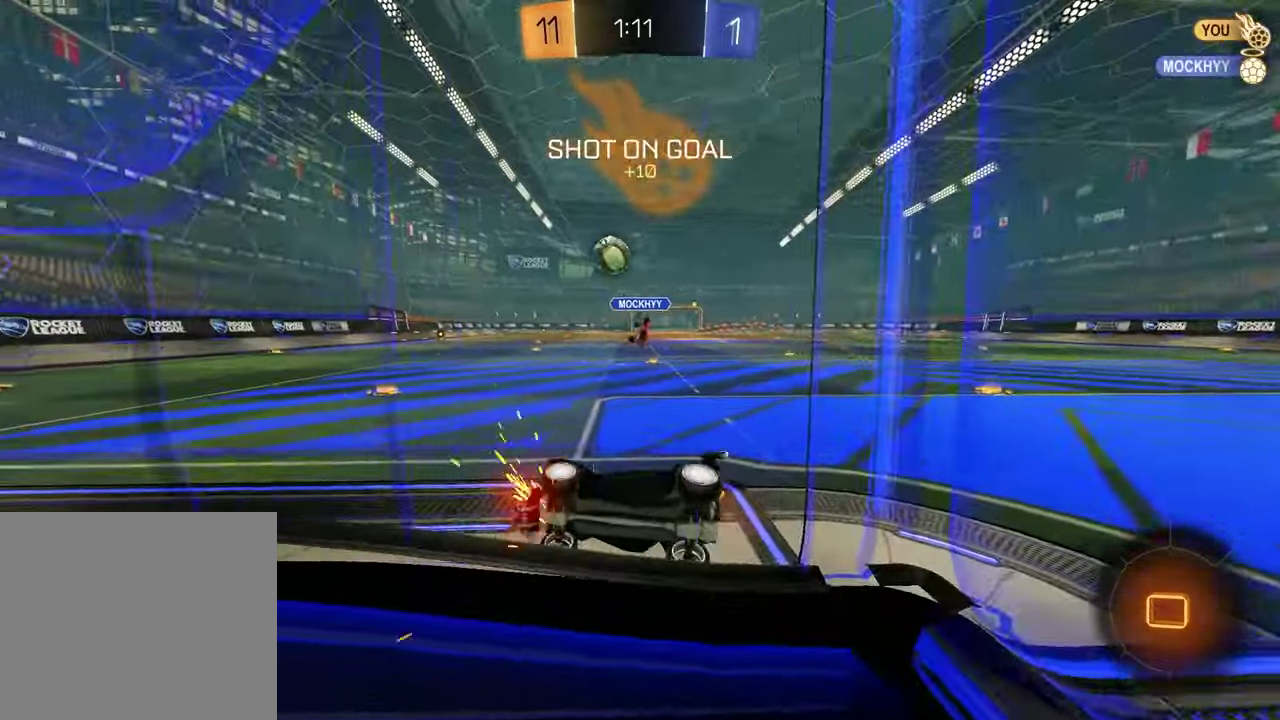
{"buttons": ["L1"], "left_stick": "down-left", "right_stick": "center", "events": [[100, "left_stick", "right"], [267, "R1", "down"], [283, "CROSS", "down"], [300, "left_stick", "down"], [317, "R1", "up"], [333, "L1", "down"], [450, "left_stick", "down-left"], [467, "CROSS", "up"]]}
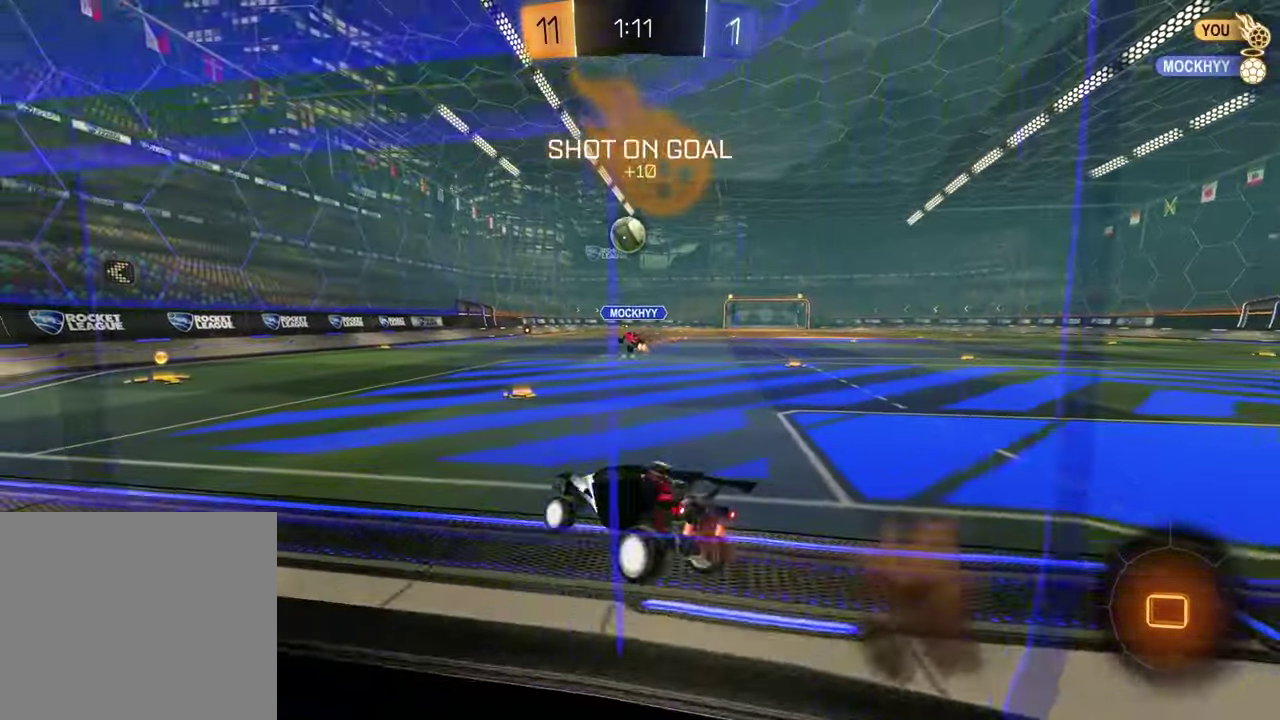
{"buttons": [], "left_stick": "center", "right_stick": "center", "events": [[100, "L1", "up"], [100, "left_stick", "center"], [150, "left_stick", "up-right"], [300, "CROSS", "down"], [417, "CROSS", "up"], [483, "left_stick", "center"]]}